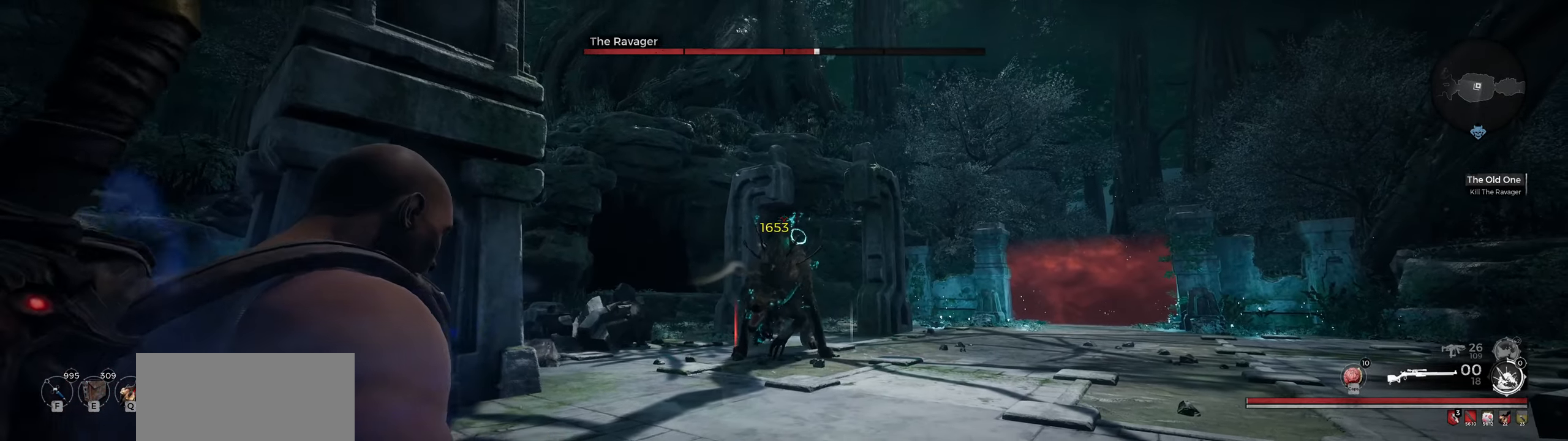
Gameplay with keyboard and mouse; each line is a JSON object with the keys and mouse buttons held at the frame after it. "events" lists presses ("down") and releases ("up") of "a", "ctrl", "d", "e", "f", "q", "r", "s", "shift", "space", "tab", "w", "z", "mouse_left", "mouse_wheel", "mouse_right", "mouse_mb4" and "mouse_mb5" between this image and that frame as [ms after this image, input, new state], when the widget could be followed in between. "mouse_left", "mouse_wheel", "mouse_right", "mouse_mb4", "mouse_mb5" = the "left", "wheel", "right", "mb4", "mb5" buttons of the "mouse" list. No other keys are recorded. "wheel" means that the mouse wheel is clicked or scrolled. Mouse movement is not recorded.
{"keys": [], "mouse": ["right"], "events": []}
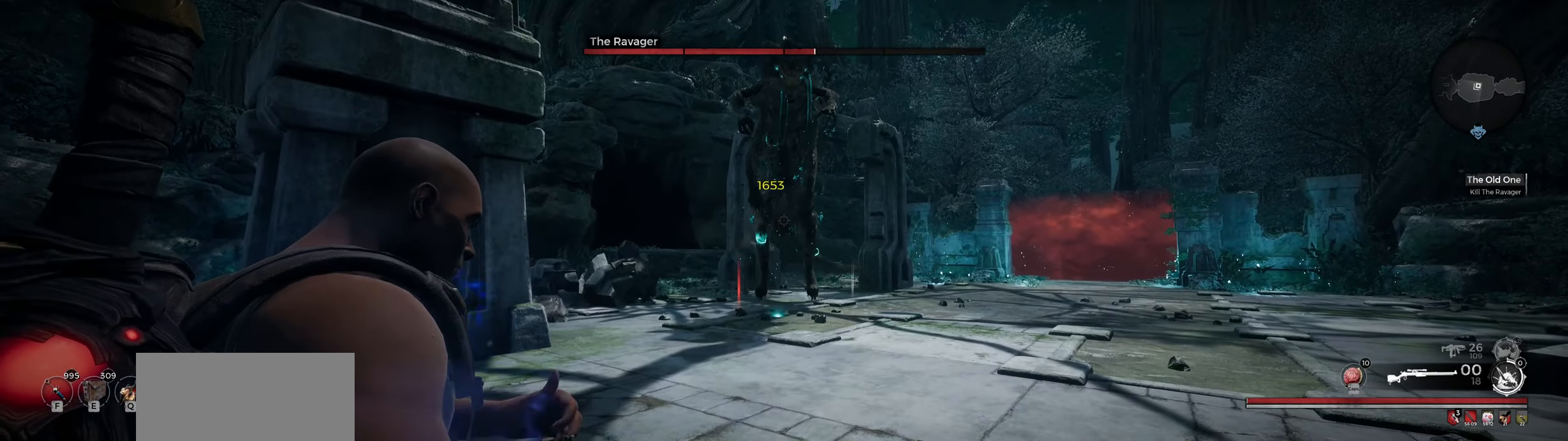
{"keys": ["space"], "mouse": [], "events": [[33, "mouse_right", "up"], [466, "space", "down"]]}
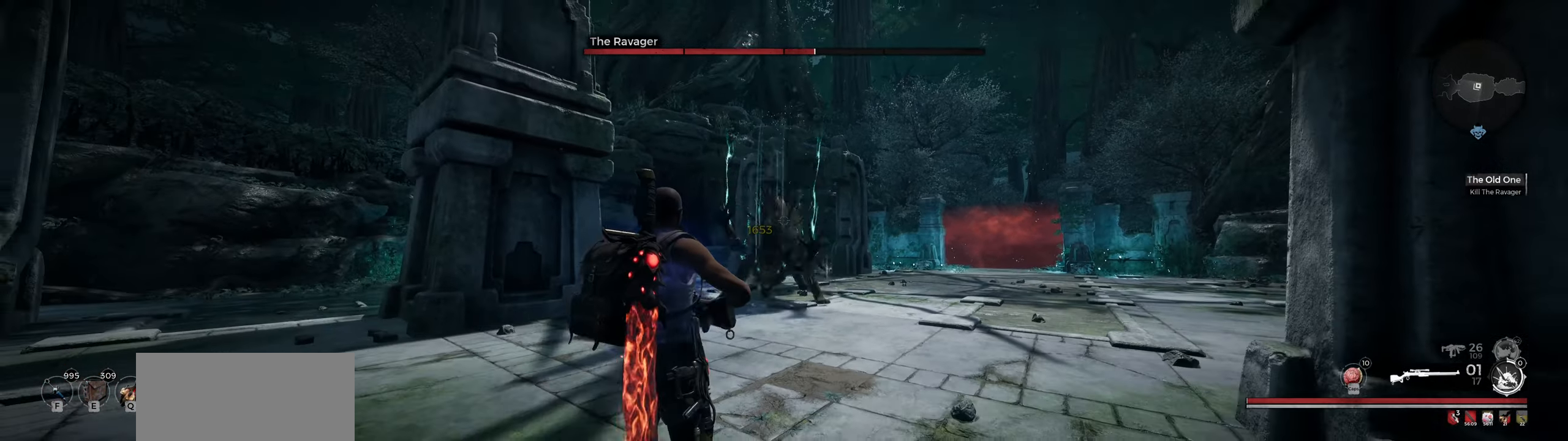
{"keys": [], "mouse": ["right"], "events": [[133, "space", "up"], [433, "mouse_right", "down"]]}
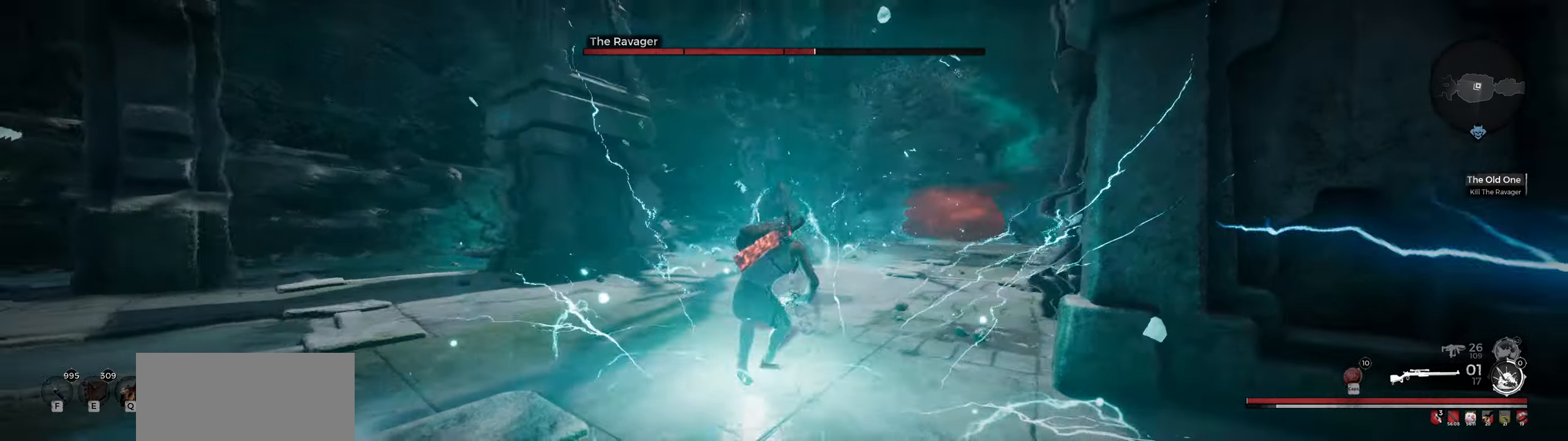
{"keys": [], "mouse": ["right"], "events": []}
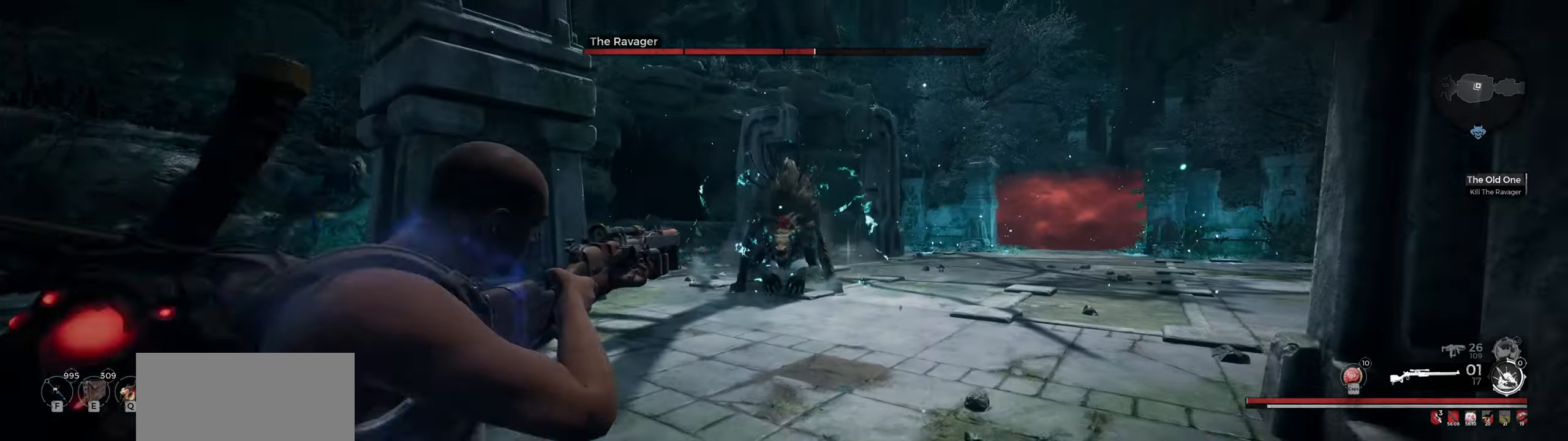
{"keys": [], "mouse": ["right"], "events": [[283, "mouse_left", "down"], [317, "r", "down"], [383, "mouse_left", "up"], [467, "r", "up"]]}
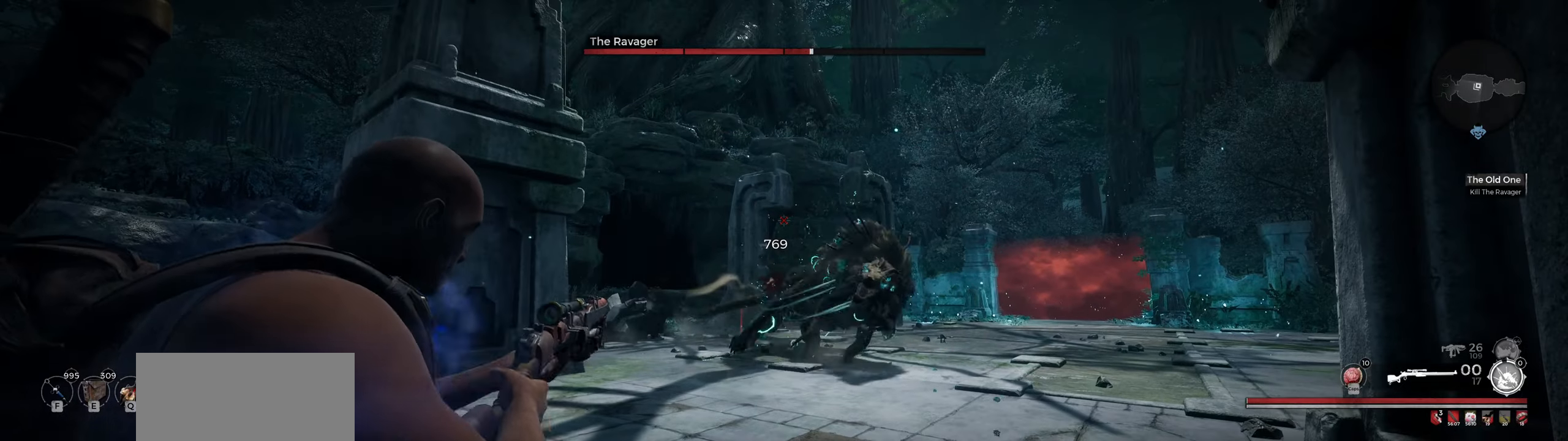
{"keys": ["a"], "mouse": [], "events": [[283, "mouse_right", "up"], [417, "a", "down"]]}
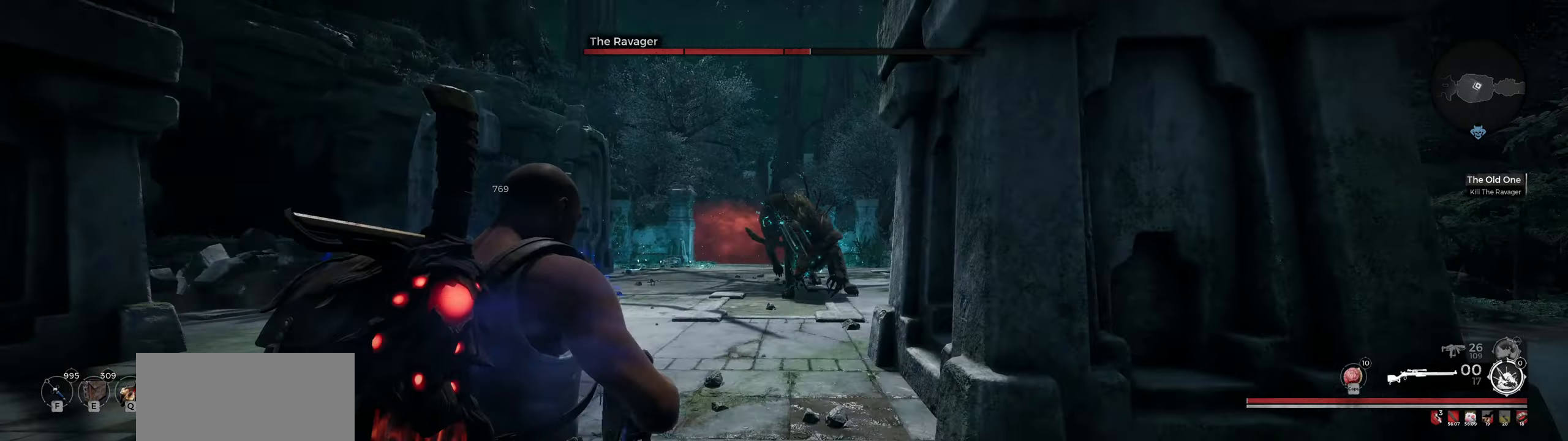
{"keys": ["a"], "mouse": ["right"], "events": [[17, "w", "down"], [83, "shift", "down"], [250, "shift", "up"], [350, "w", "up"], [483, "mouse_right", "down"]]}
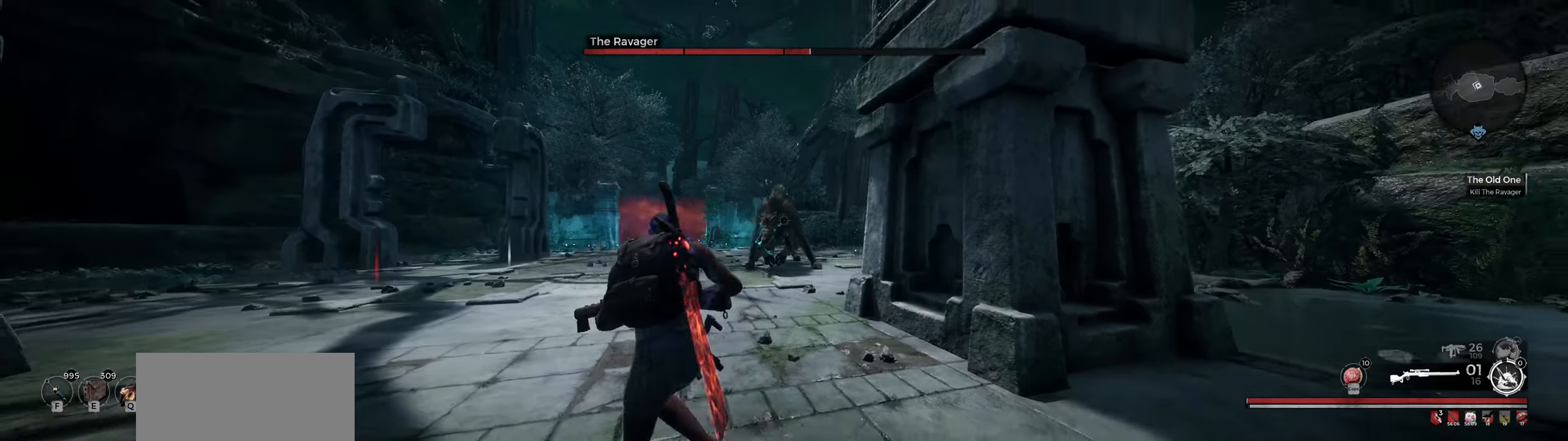
{"keys": ["r"], "mouse": ["right"], "events": [[33, "a", "up"], [367, "mouse_left", "down"], [400, "r", "down"], [483, "mouse_left", "up"]]}
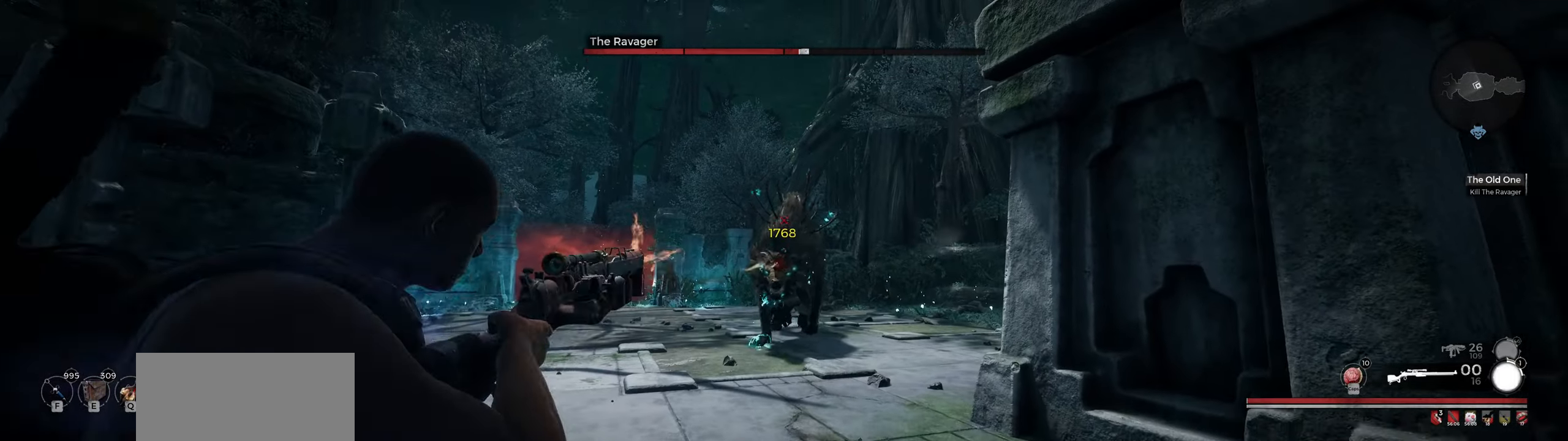
{"keys": [], "mouse": ["right"], "events": [[33, "r", "up"]]}
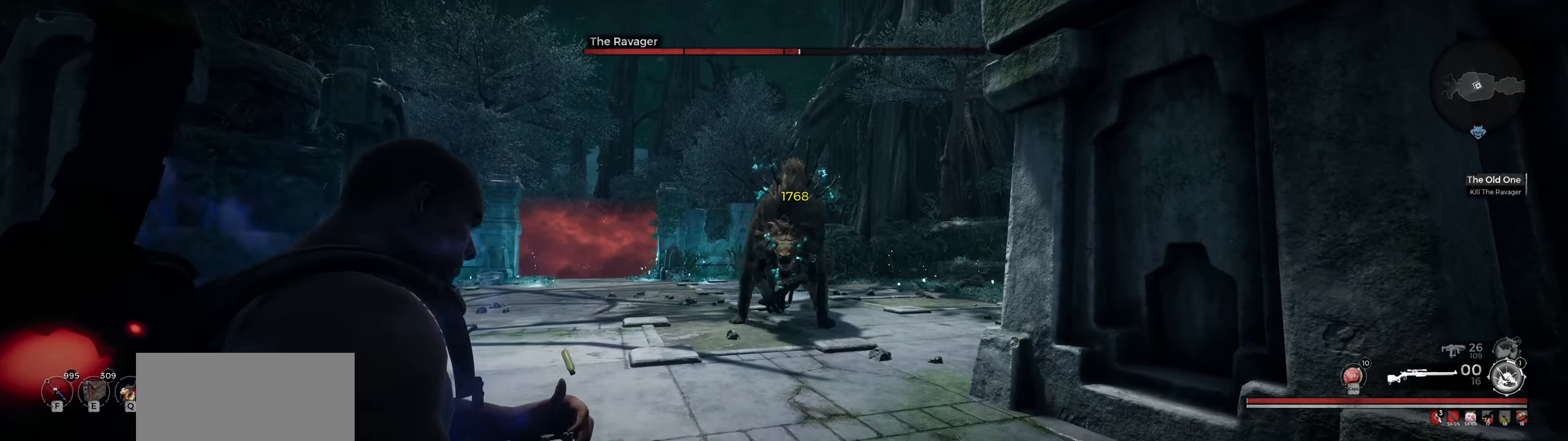
{"keys": [], "mouse": [], "events": [[267, "mouse_right", "up"]]}
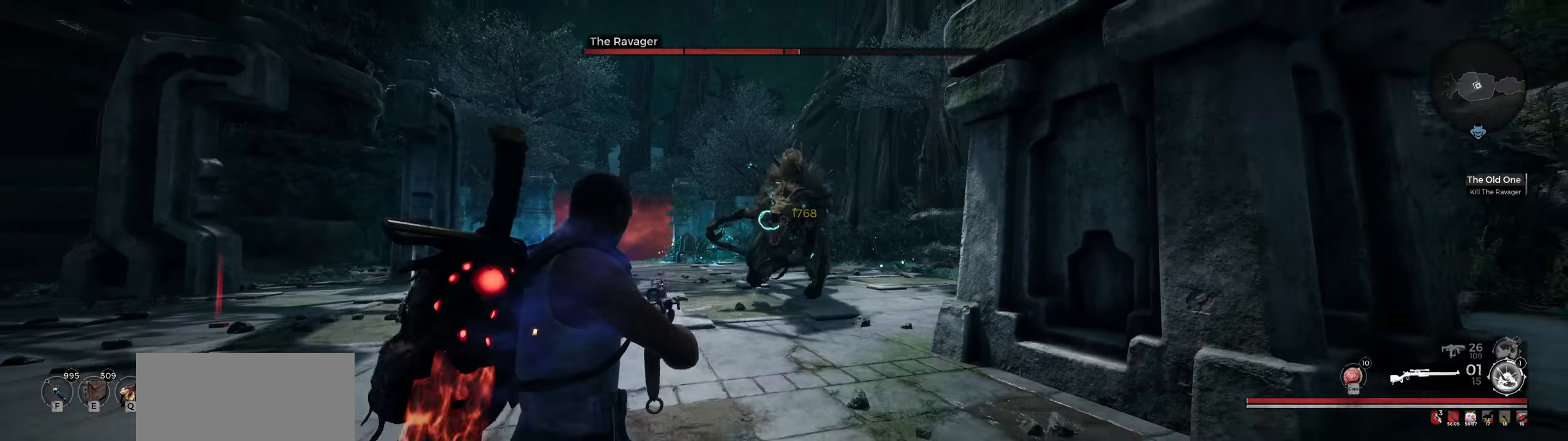
{"keys": [], "mouse": ["wheel"], "events": [[67, "space", "down"], [250, "space", "up"], [433, "mouse_wheel", "down"]]}
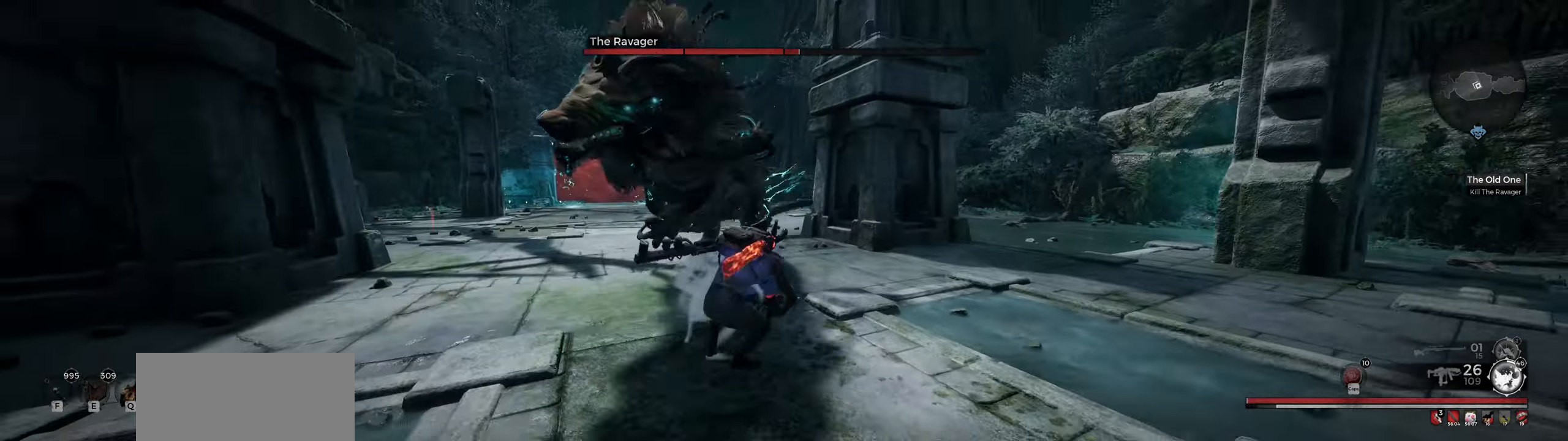
{"keys": ["w"], "mouse": [], "events": [[100, "mouse_wheel", "up"], [317, "w", "down"]]}
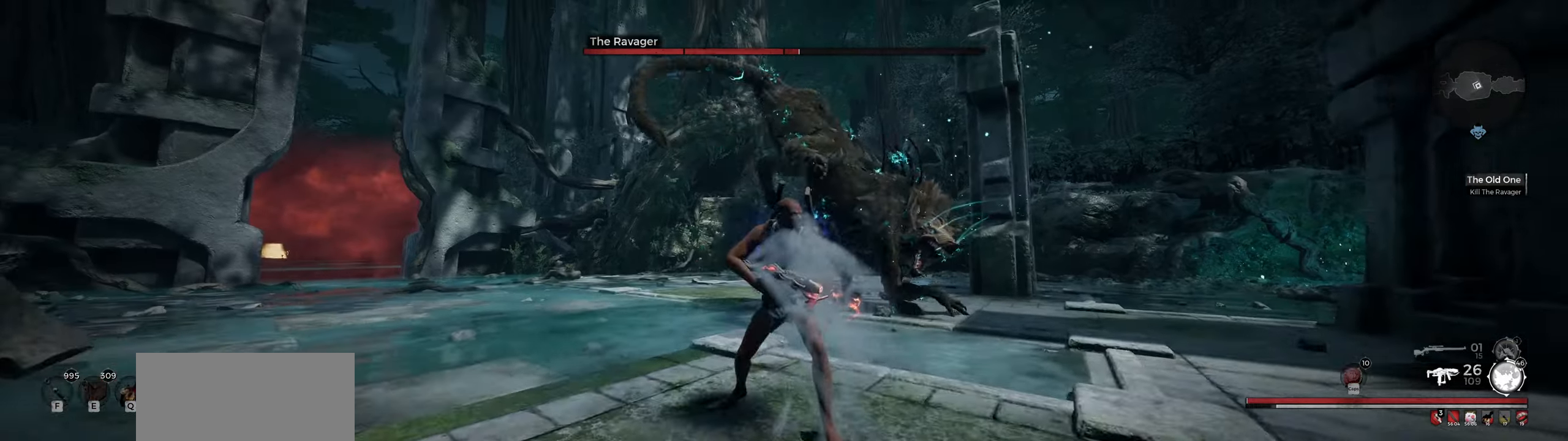
{"keys": ["w"], "mouse": ["left", "right"], "events": [[183, "mouse_right", "down"], [400, "mouse_left", "down"]]}
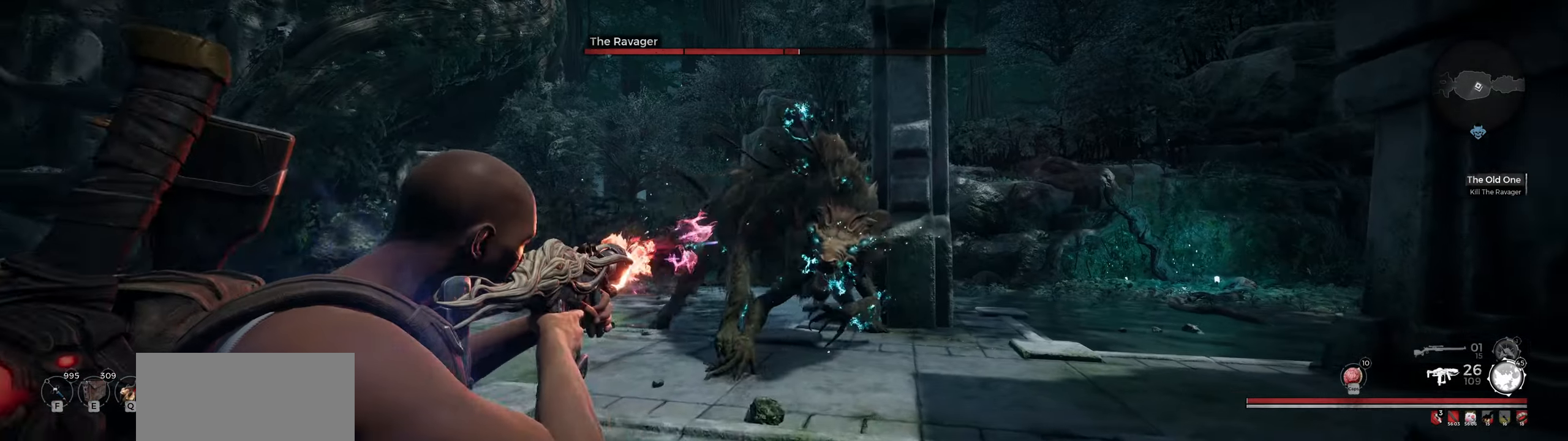
{"keys": [], "mouse": ["left", "right"], "events": [[133, "w", "up"]]}
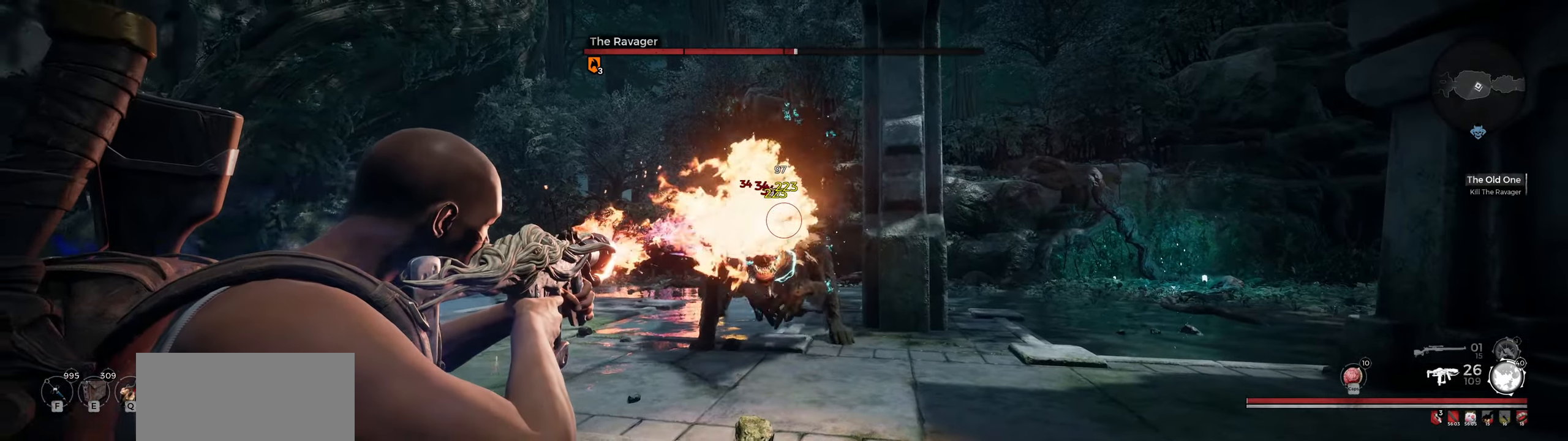
{"keys": [], "mouse": [], "events": [[484, "mouse_left", "up"], [484, "mouse_right", "up"]]}
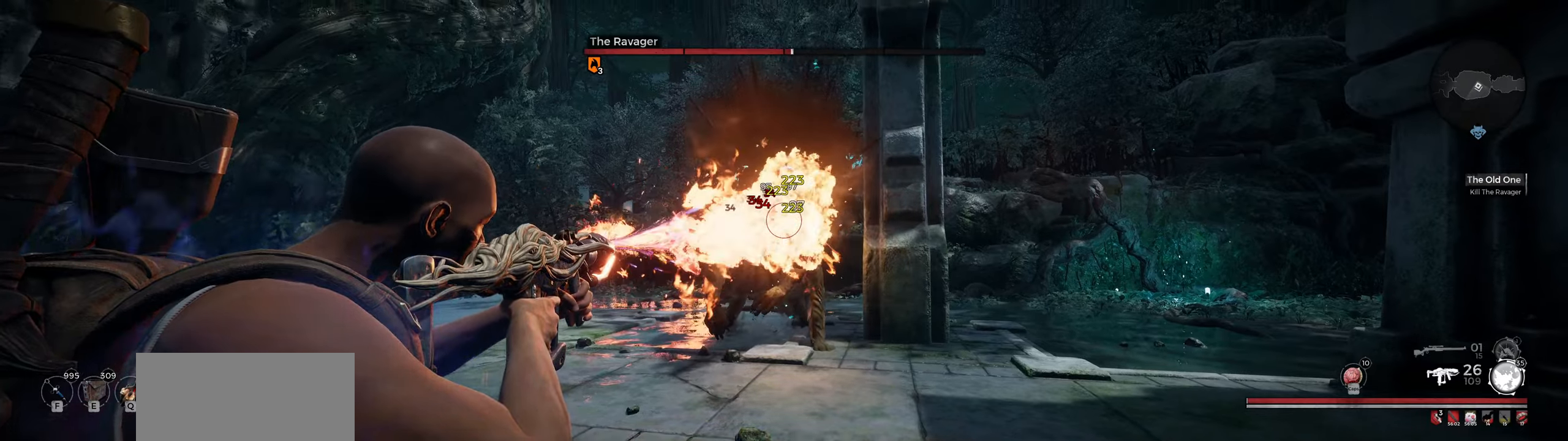
{"keys": [], "mouse": [], "events": [[217, "space", "down"], [384, "space", "up"]]}
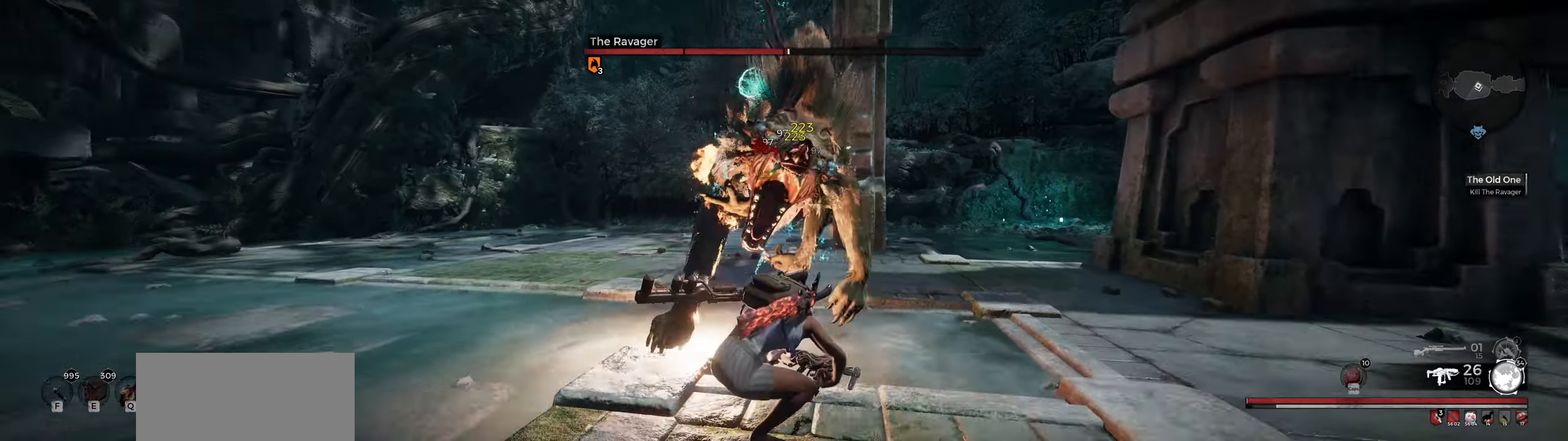
{"keys": [], "mouse": ["left", "right"], "events": [[167, "mouse_right", "down"], [384, "mouse_left", "down"]]}
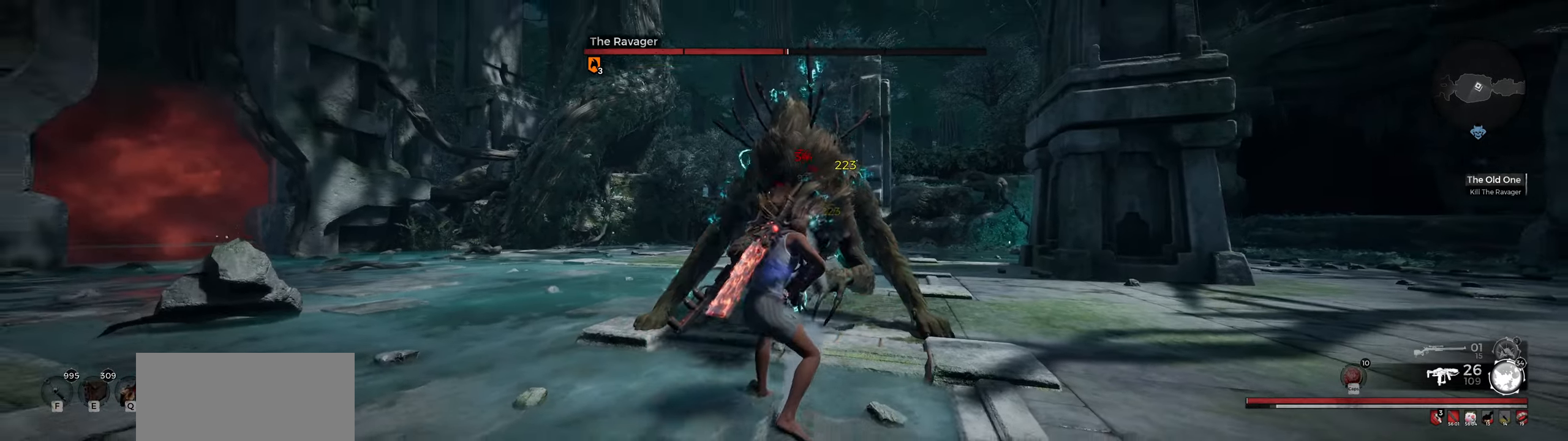
{"keys": [], "mouse": ["left", "right"], "events": []}
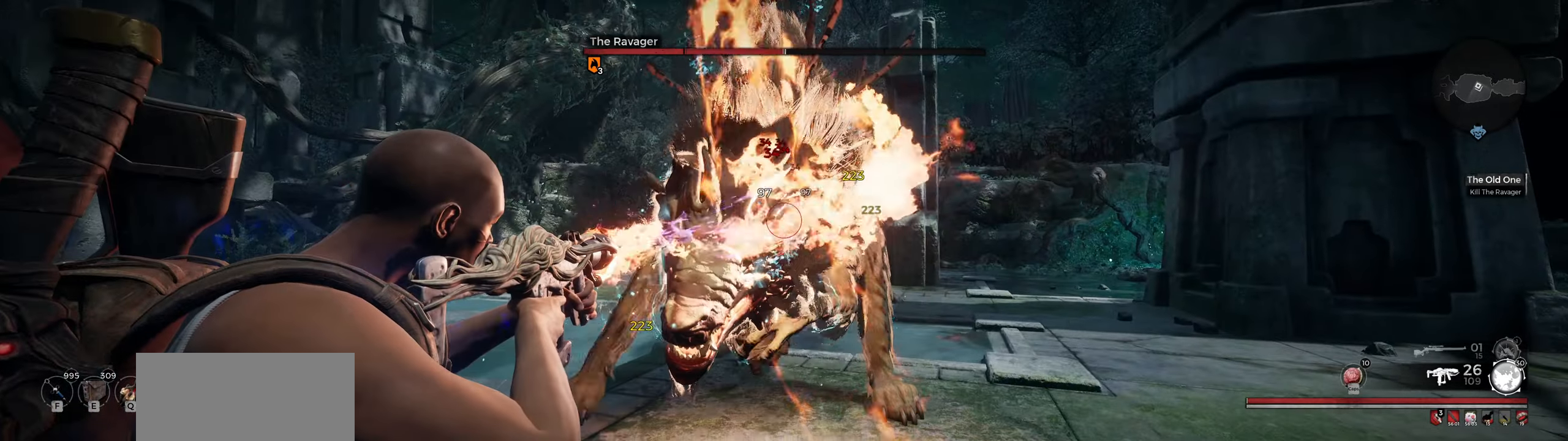
{"keys": [], "mouse": ["left", "right"], "events": []}
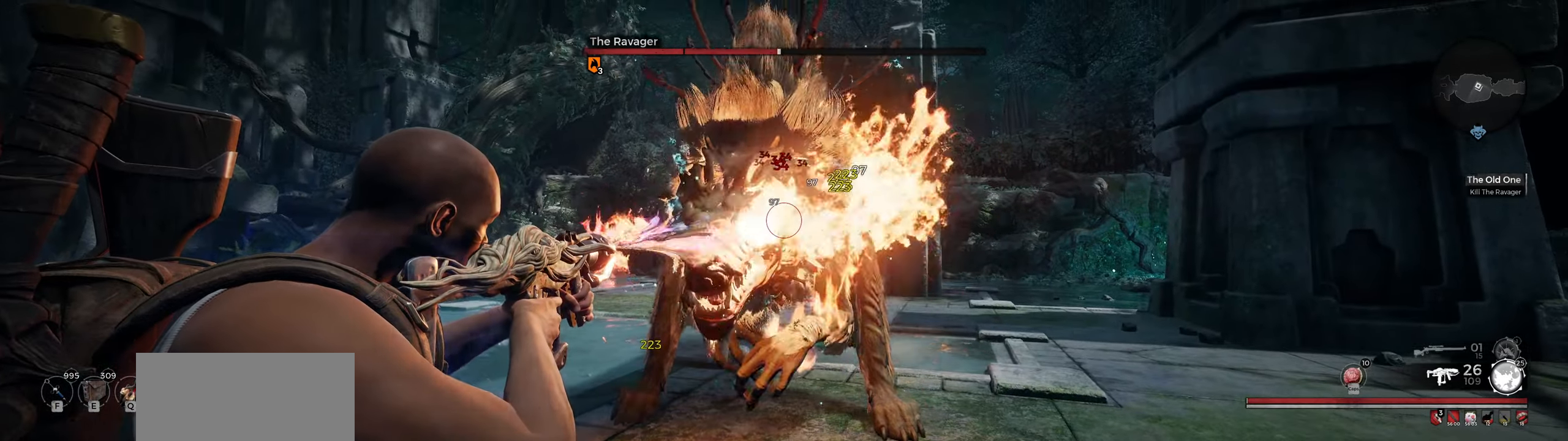
{"keys": [], "mouse": [], "events": [[434, "mouse_right", "up"], [467, "mouse_left", "up"]]}
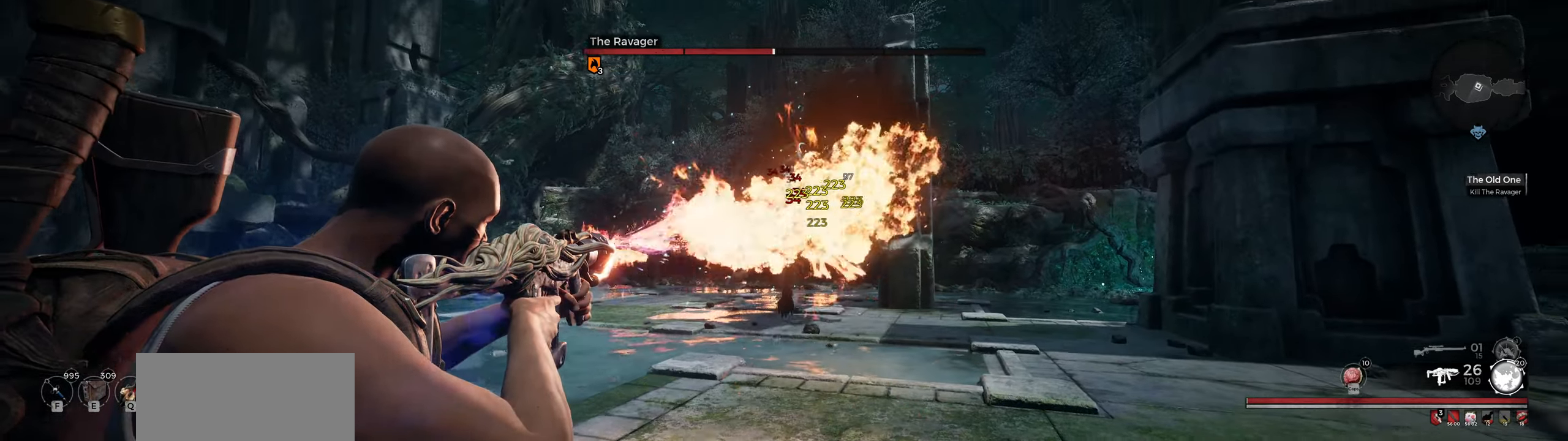
{"keys": [], "mouse": ["right"], "events": [[317, "mouse_right", "down"]]}
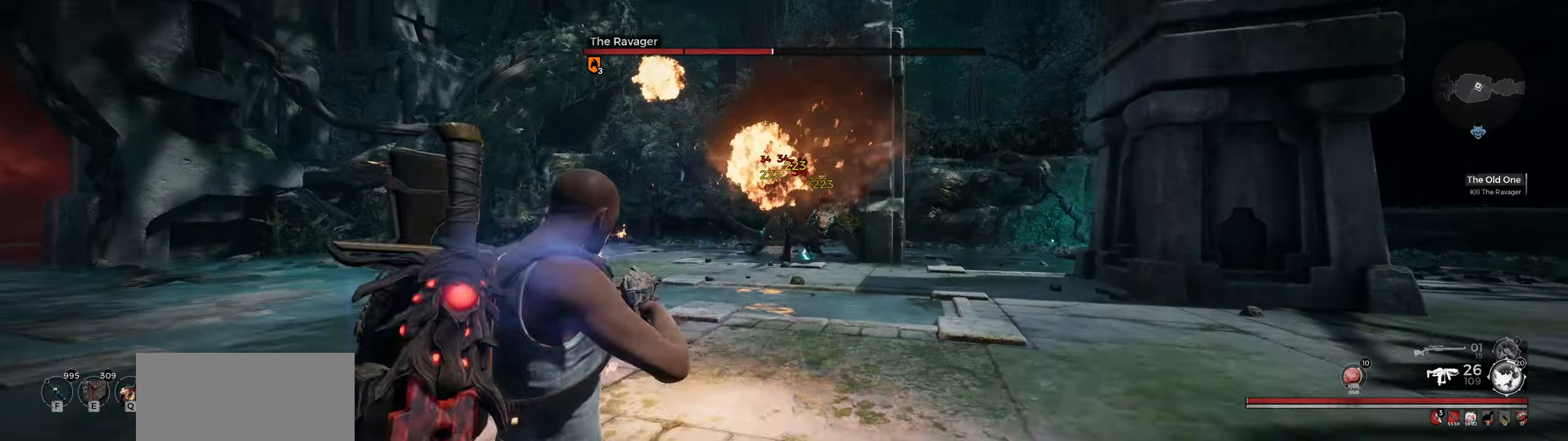
{"keys": [], "mouse": ["left", "right"], "events": [[84, "mouse_left", "down"]]}
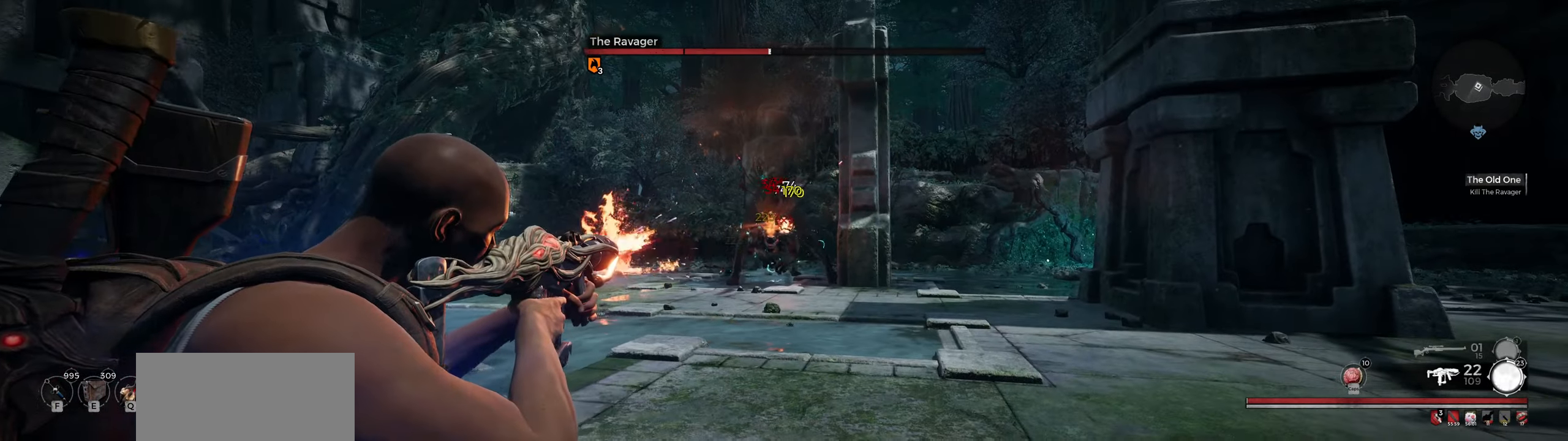
{"keys": [], "mouse": ["left", "right"], "events": []}
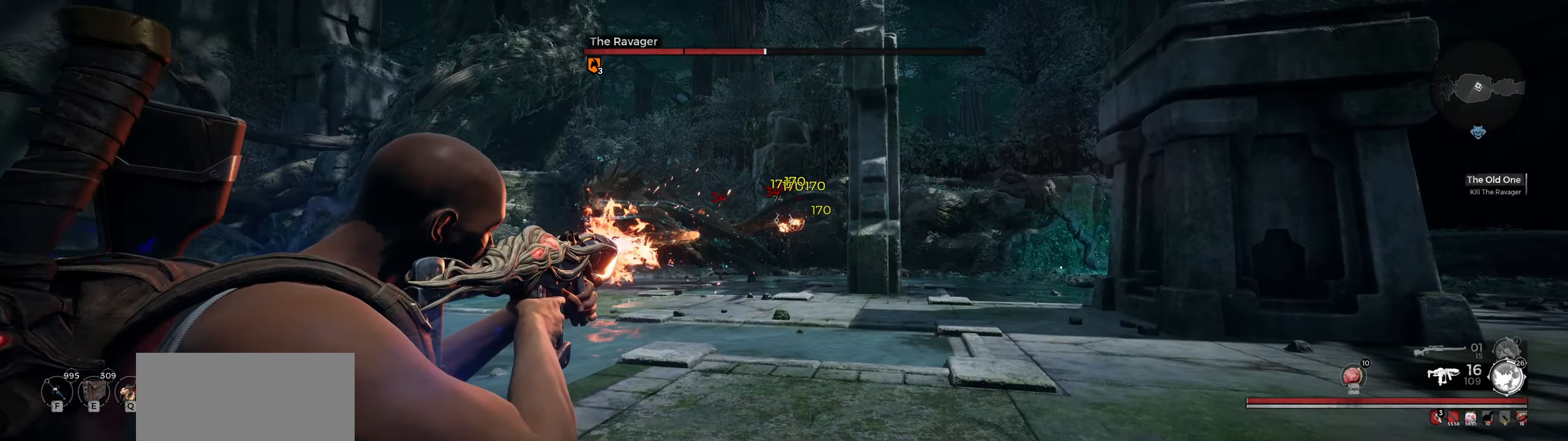
{"keys": ["w"], "mouse": ["right"], "events": [[84, "mouse_left", "up"], [84, "mouse_right", "up"], [350, "mouse_right", "down"], [367, "w", "down"]]}
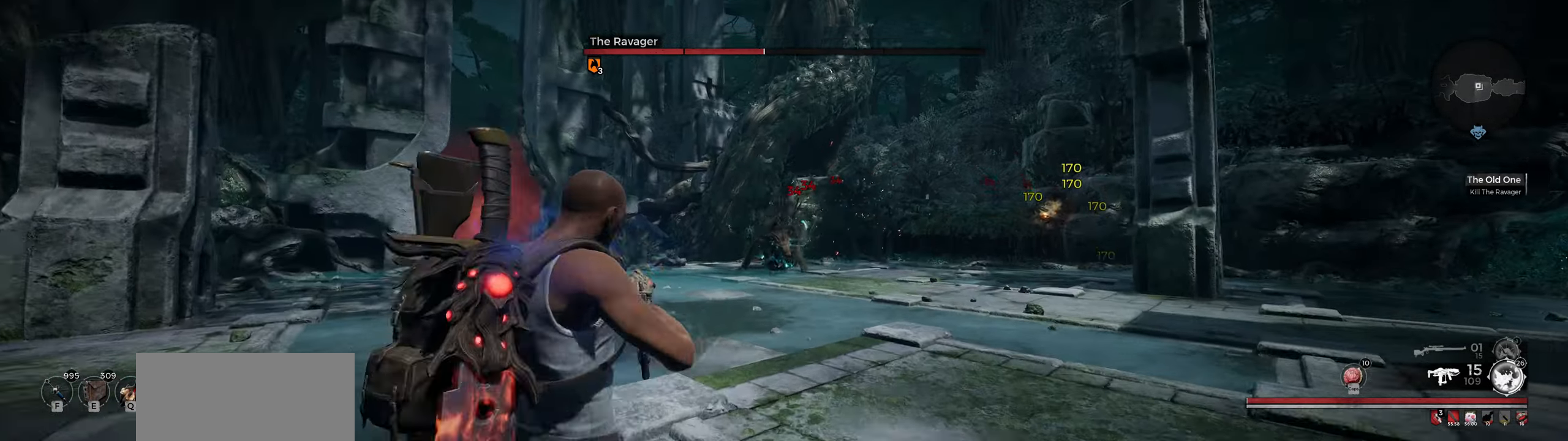
{"keys": ["w"], "mouse": ["left", "right"], "events": [[17, "mouse_left", "down"]]}
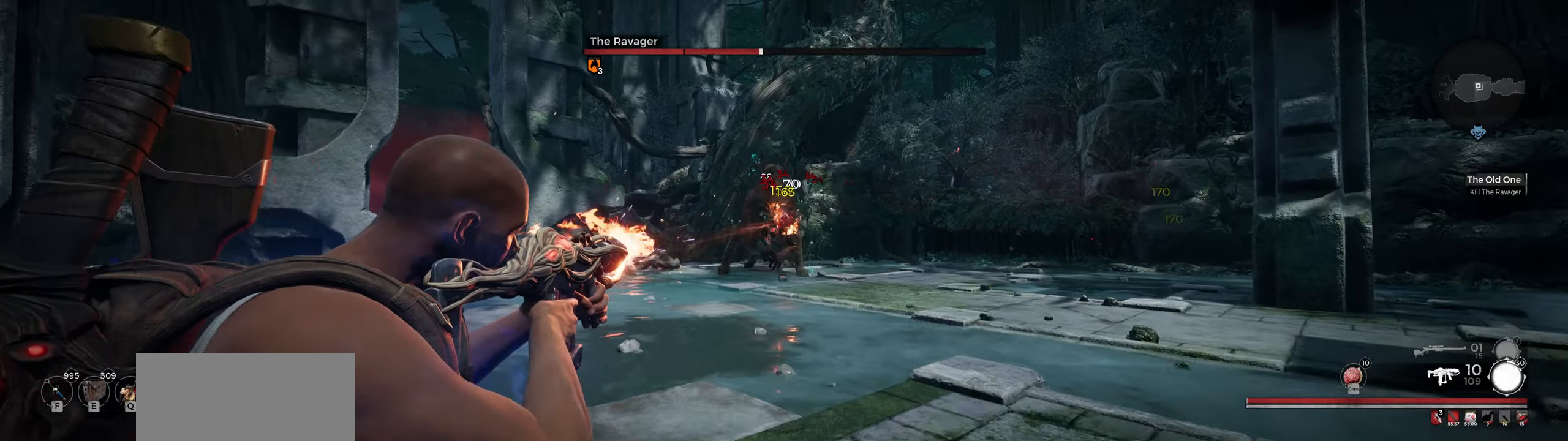
{"keys": ["w"], "mouse": ["left", "right"], "events": []}
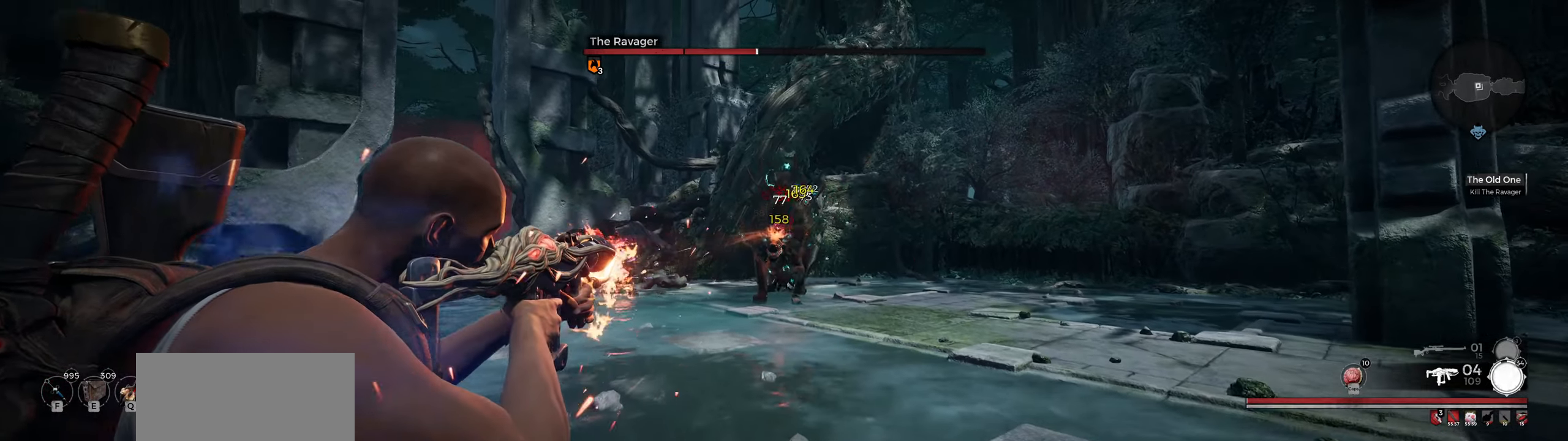
{"keys": [], "mouse": ["left", "right"], "events": [[66, "w", "up"]]}
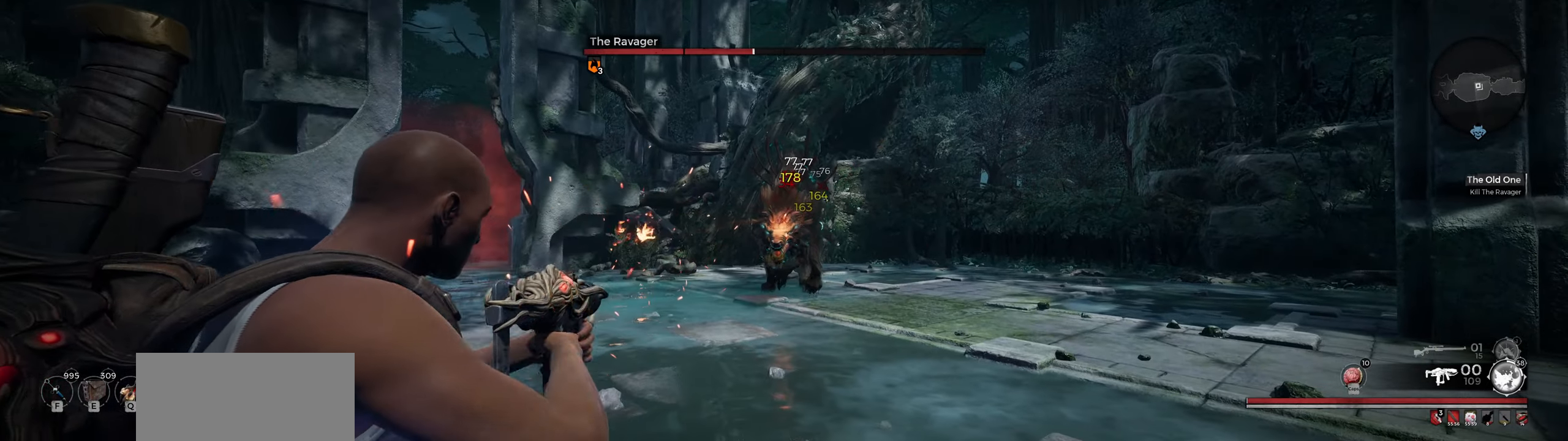
{"keys": [], "mouse": [], "events": [[316, "mouse_right", "up"], [333, "mouse_left", "up"]]}